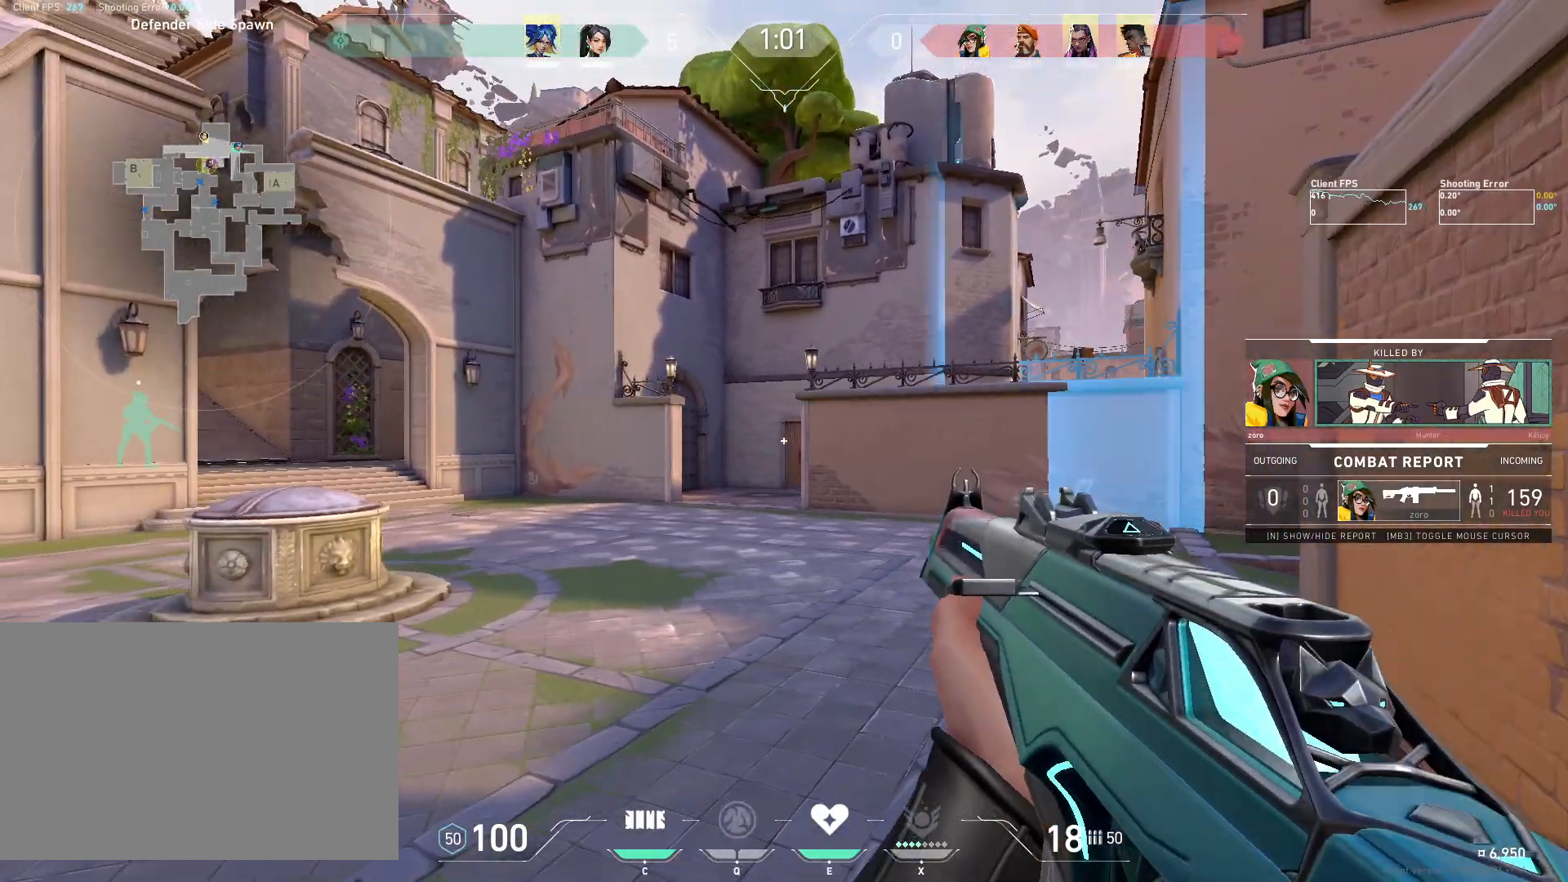
Gameplay with keyboard and mouse; each line is a JSON object with the keys and mouse buttons held at the frame after it. "events" lists presses ("down") and releases ("up") of "4", "a", "c", "ctrl", "d", "e", "q", "r", "s", "shift", "space", "w", "x", "z", "mouse_left", "mouse_wheel", "mouse_right", "mouse_mb4" and "mouse_mb5" between this image and that frame as [ms after this image, input, new state], when the widget could be followed in between. "mouse_left", "mouse_wheel", "mouse_right", "mouse_mb4", "mouse_mb5" = the "left", "wheel", "right", "mb4", "mb5" buttons of the "mouse" list. No other keys are recorded. "wheel" means that the mouse wheel is clicked or scrolled. Mouse movement is not recorded.
{"keys": [], "mouse": [], "events": [[67, "mouse_right", "down"], [183, "mouse_right", "up"]]}
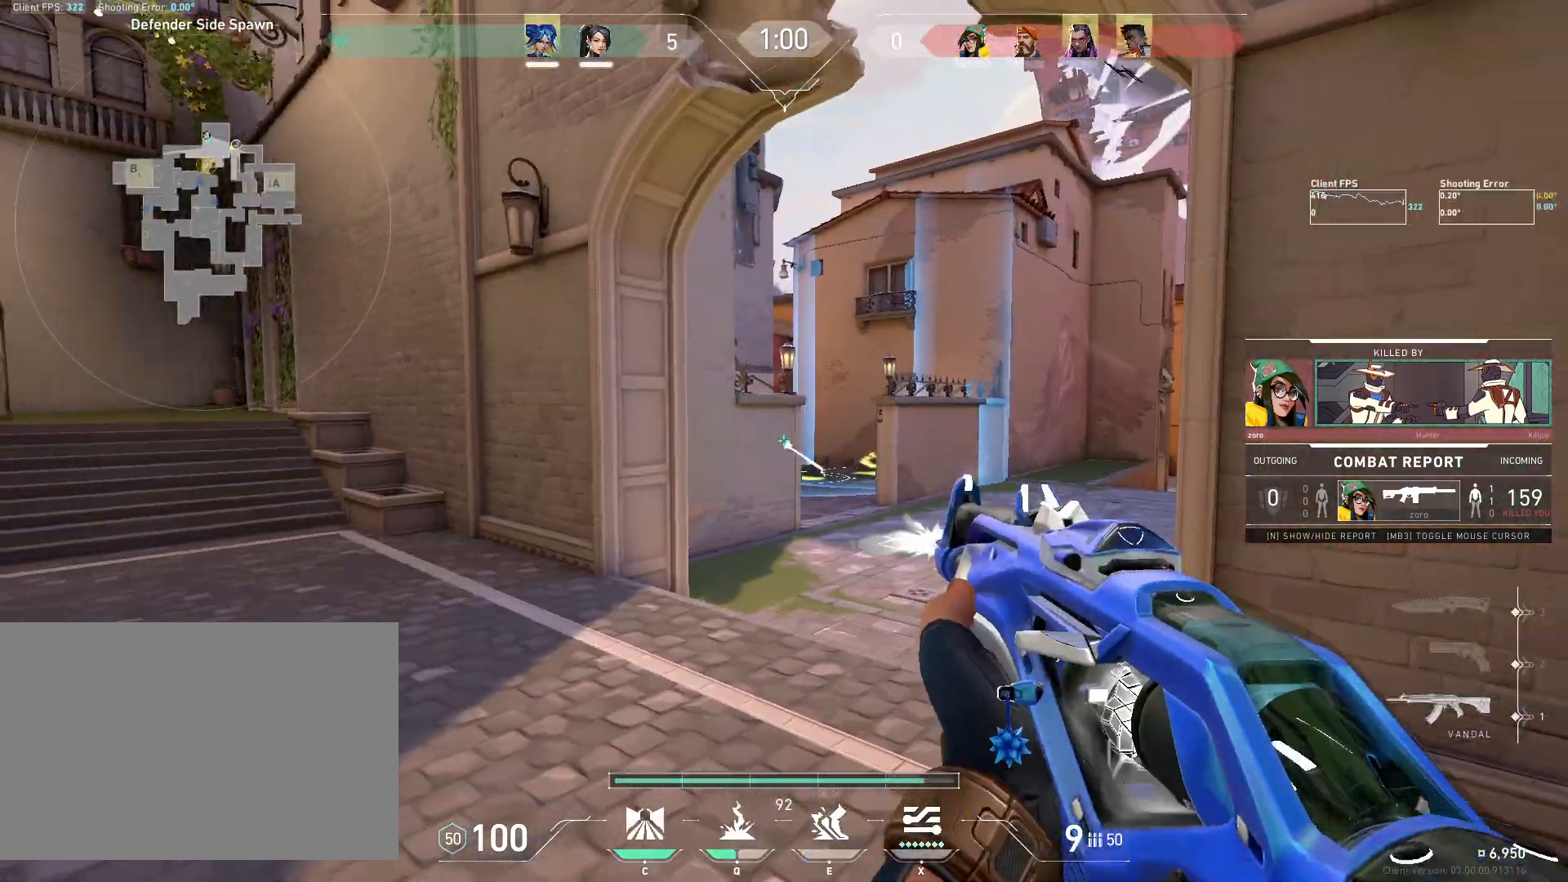
{"keys": [], "mouse": [], "events": []}
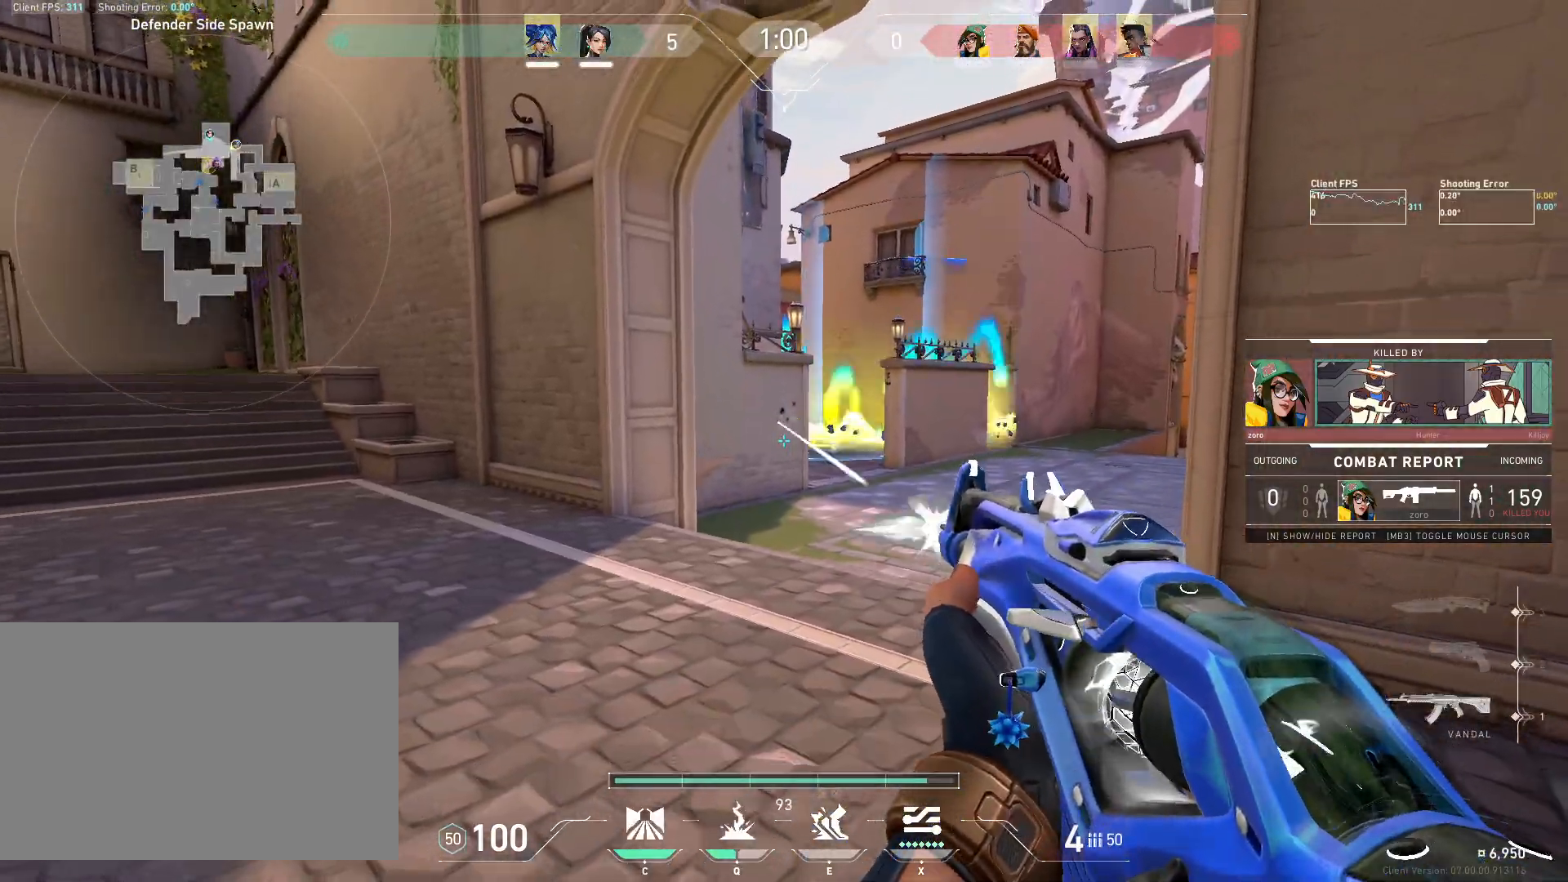
{"keys": [], "mouse": [], "events": []}
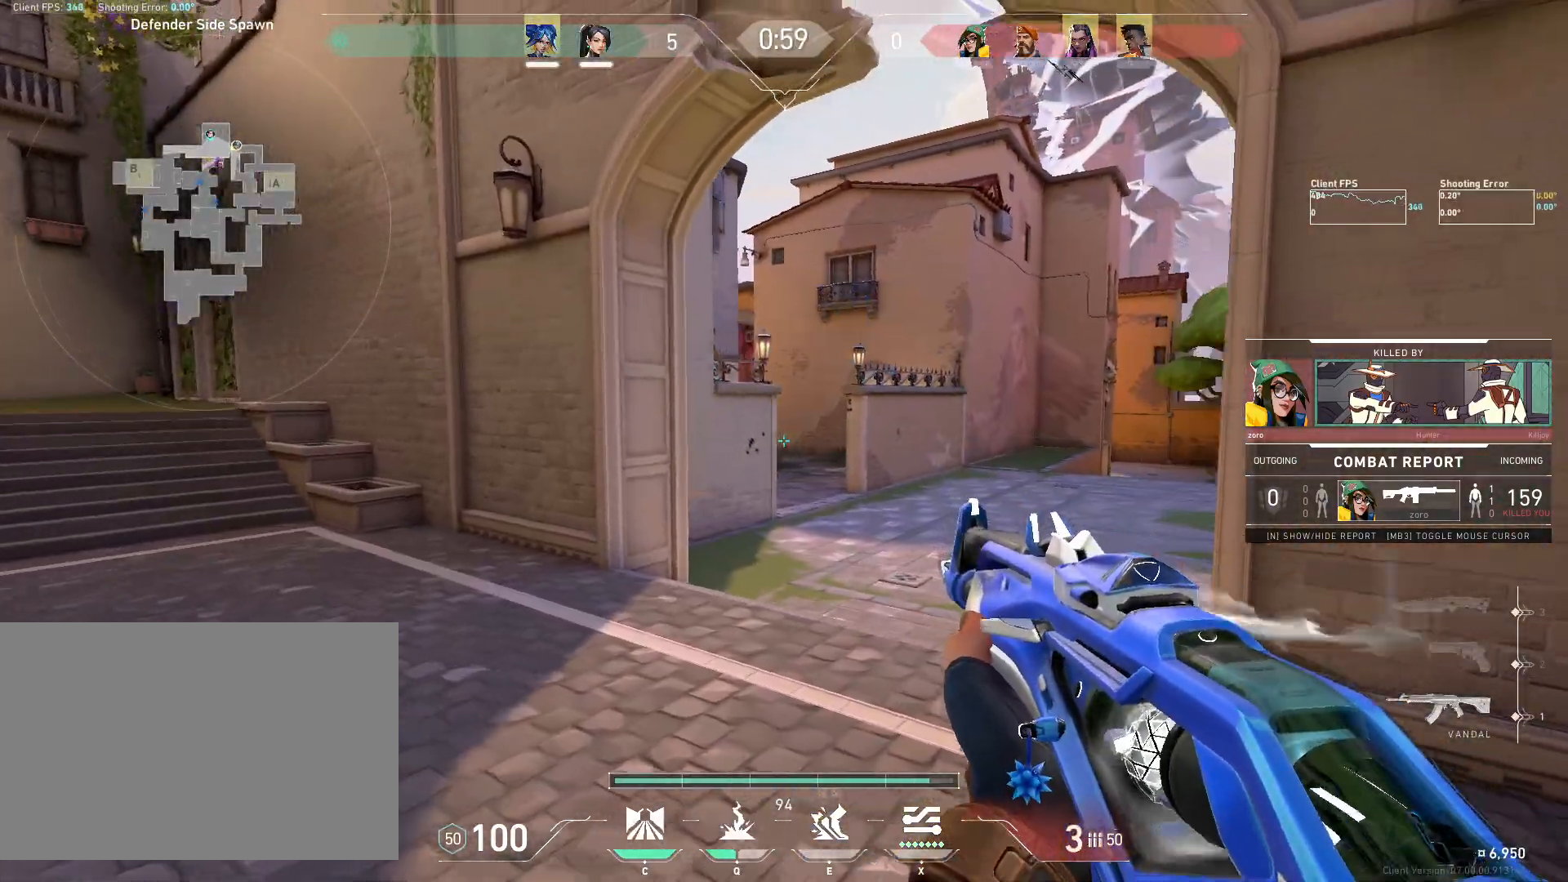
{"keys": [], "mouse": [], "events": [[217, "mouse_right", "down"], [350, "mouse_right", "up"]]}